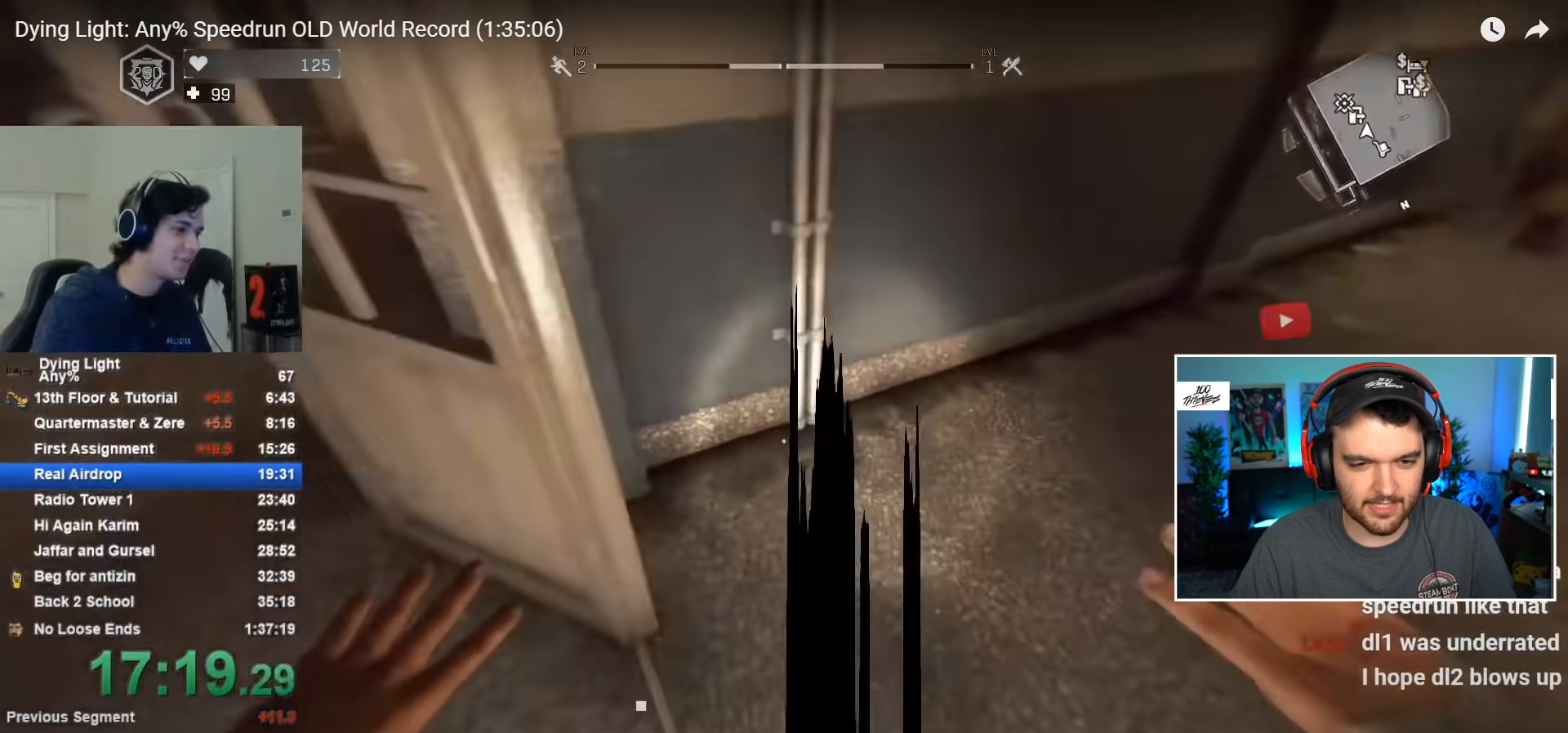
Gameplay with keyboard and mouse; each line is a JSON object with the keys and mouse buttons held at the frame after it. "events" lists presses ("down") and releases ("up") of "1", "2", "3", "4", "5", "a", "alt", "c", "caps_lock", "ctrl", "d", "e", "f", "g", "q", "r", "s", "shift", "space", "t", "tab", "v", "w", "x", "z", "mouse_left", "mouse_wheel" and "mouse_right" between this image and that frame as [ms after this image, input, new state], when the widget could be followed in between. "mouse_left", "mouse_wheel", "mouse_right" = the "left", "wheel", "right" buttons of the "mouse" list. No other keys are recorded. "wheel" means that the mouse wheel is clicked or scrolled. Not read: mouse_move.
{"keys": ["shift", "w"], "mouse": [], "events": []}
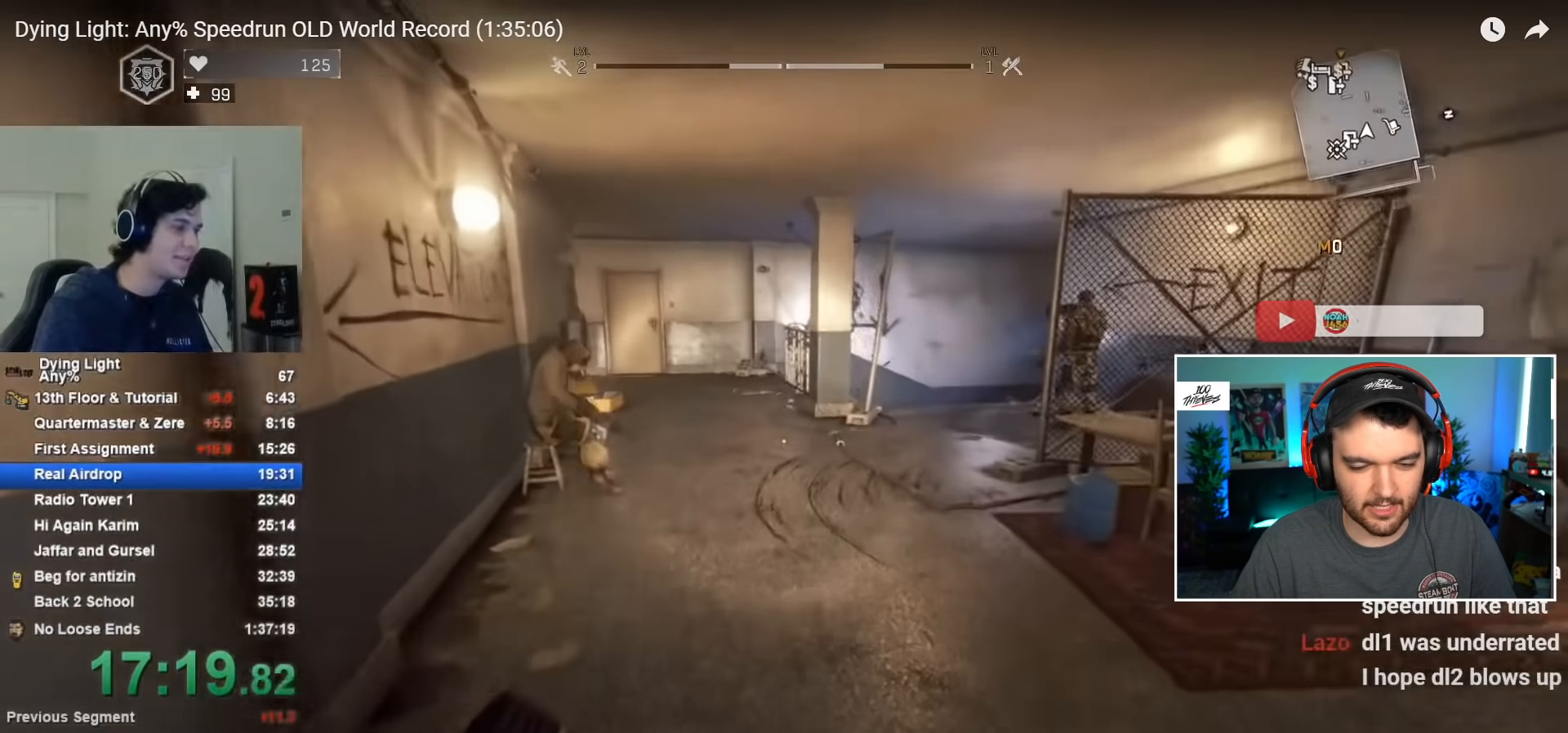
{"keys": ["shift", "w"], "mouse": [], "events": []}
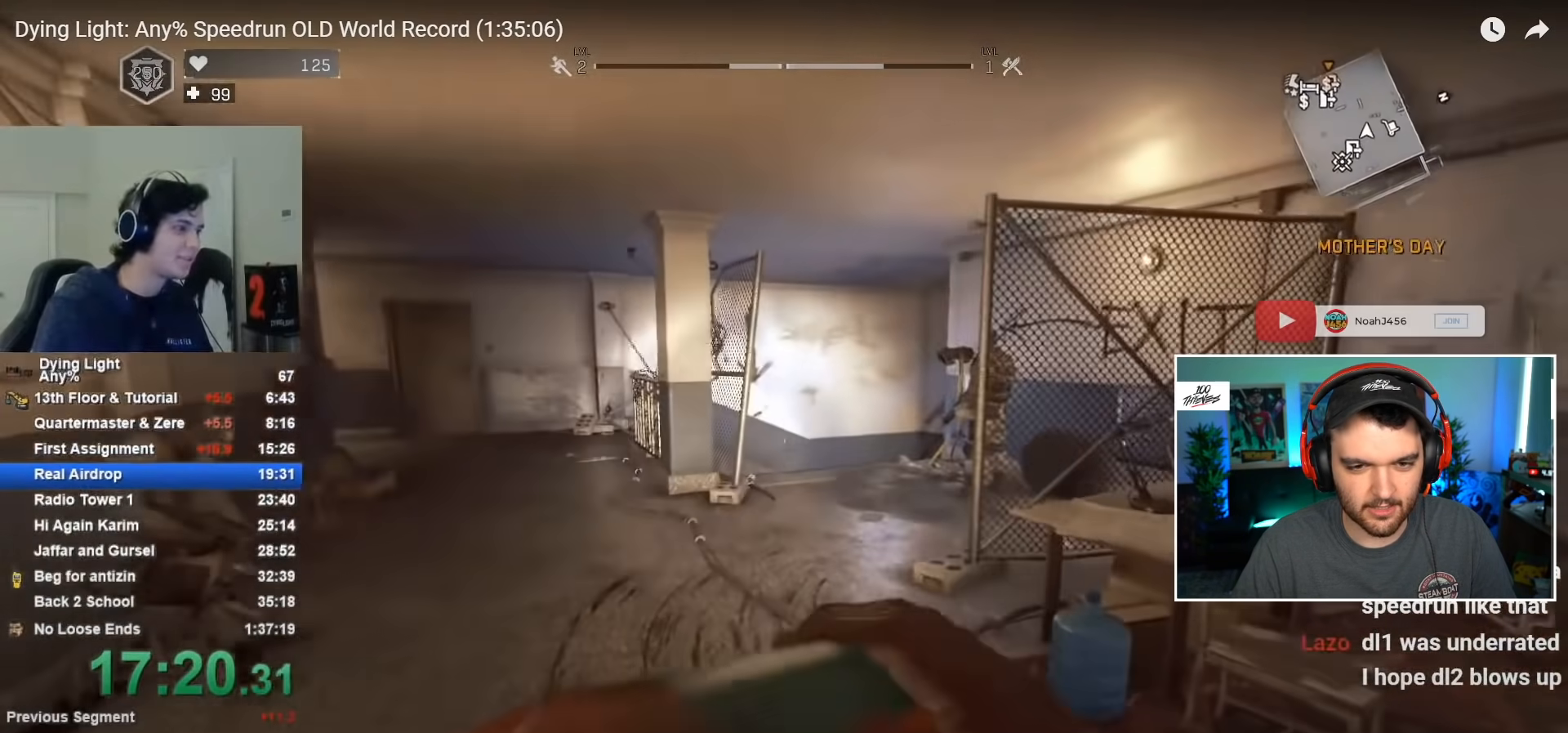
{"keys": ["1", "shift", "w"], "mouse": [], "events": [[183, "e", "down"], [283, "e", "up"], [367, "1", "down"]]}
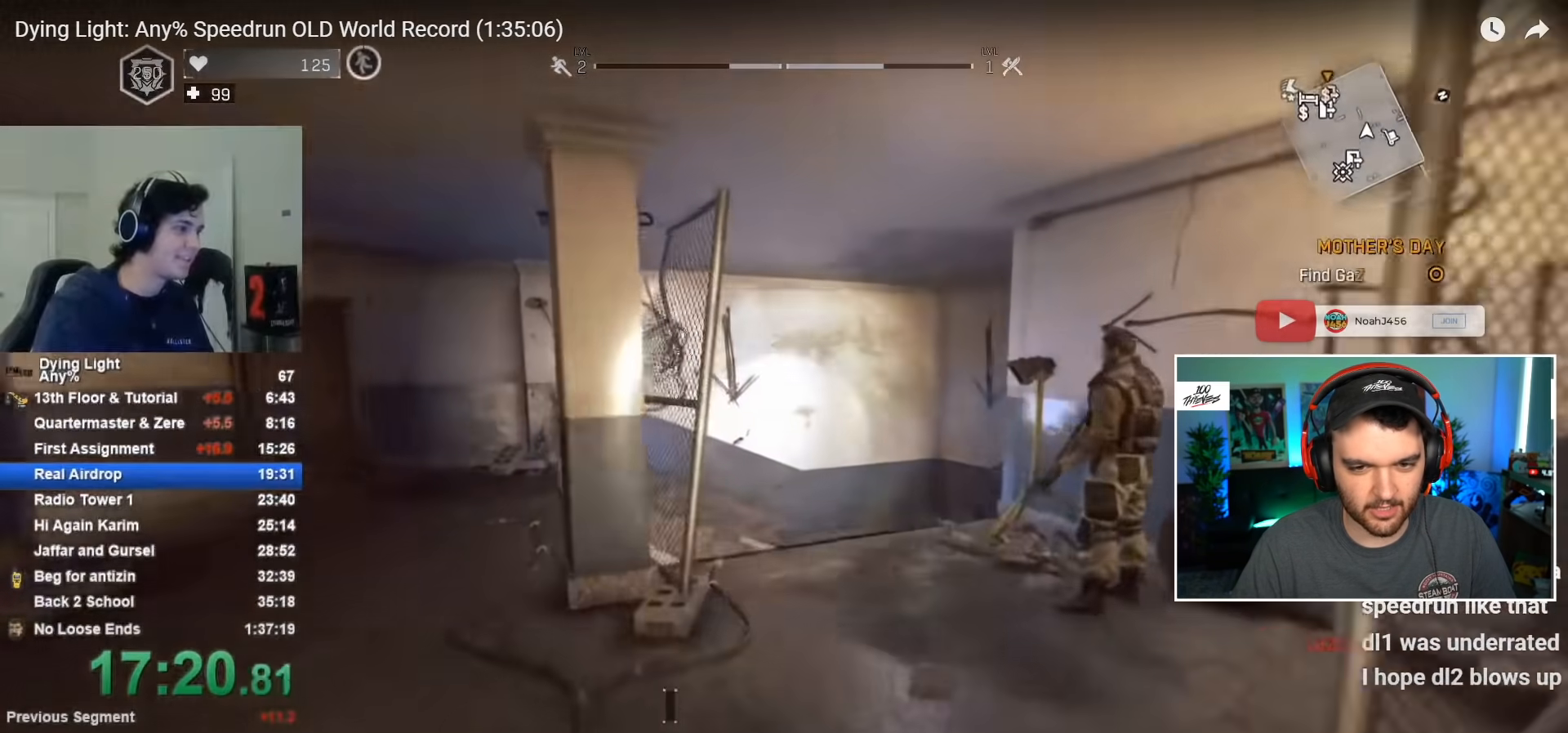
{"keys": ["shift", "w"], "mouse": [], "events": [[67, "1", "up"], [167, "t", "down"], [267, "t", "up"]]}
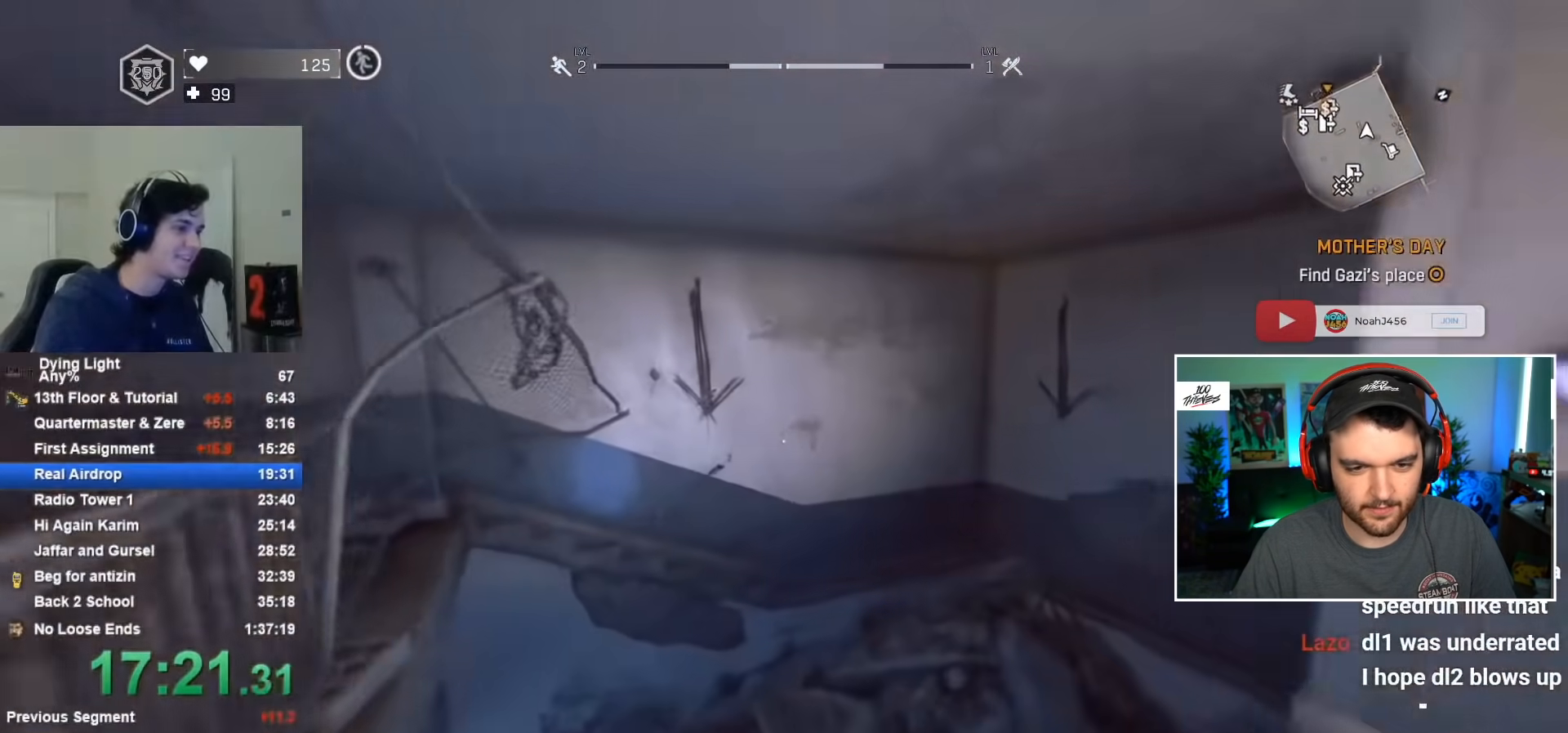
{"keys": ["shift", "w"], "mouse": [], "events": [[183, "t", "down"], [317, "t", "up"]]}
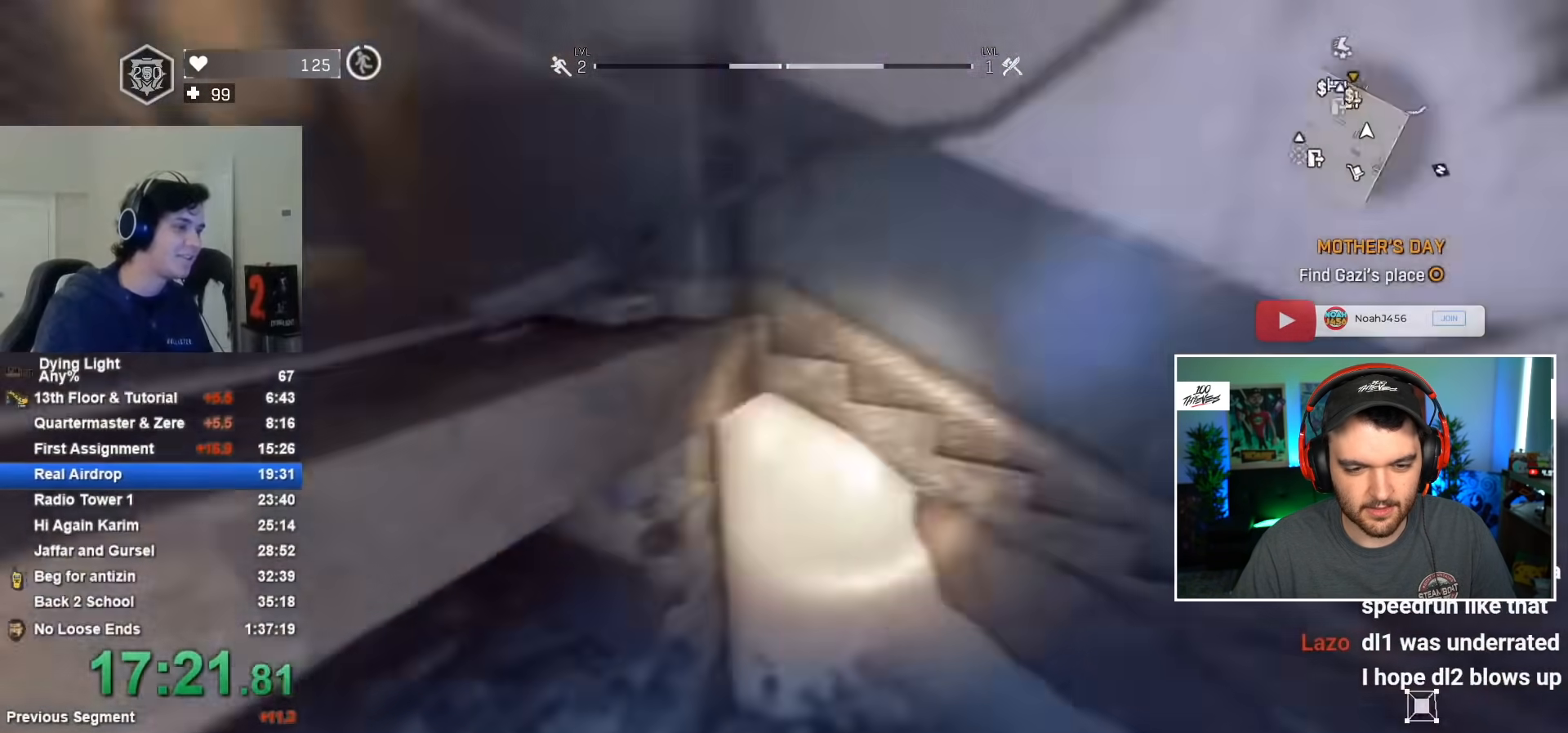
{"keys": ["shift", "w"], "mouse": [], "events": []}
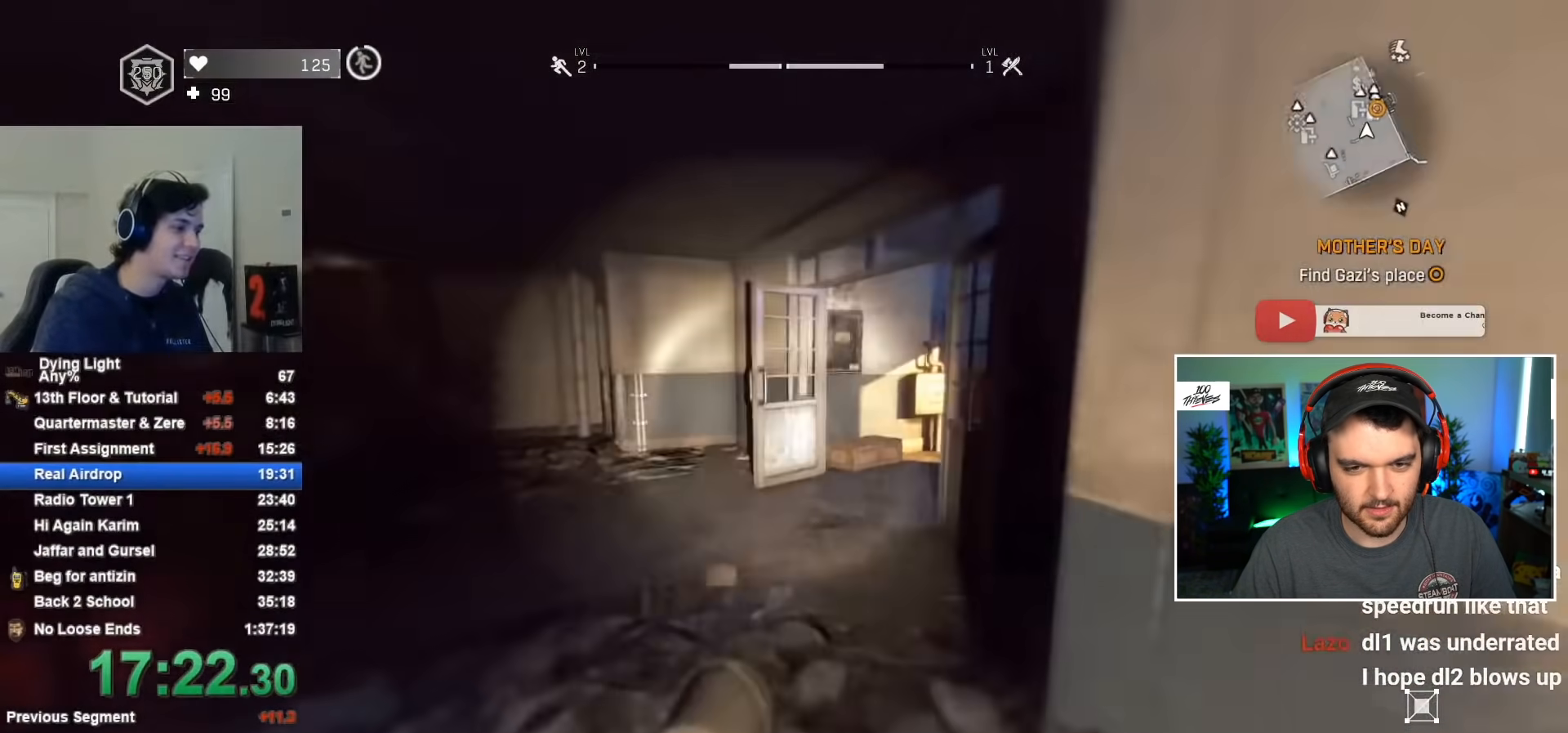
{"keys": ["shift", "w"], "mouse": [], "events": [[33, "1", "down"], [217, "1", "up"]]}
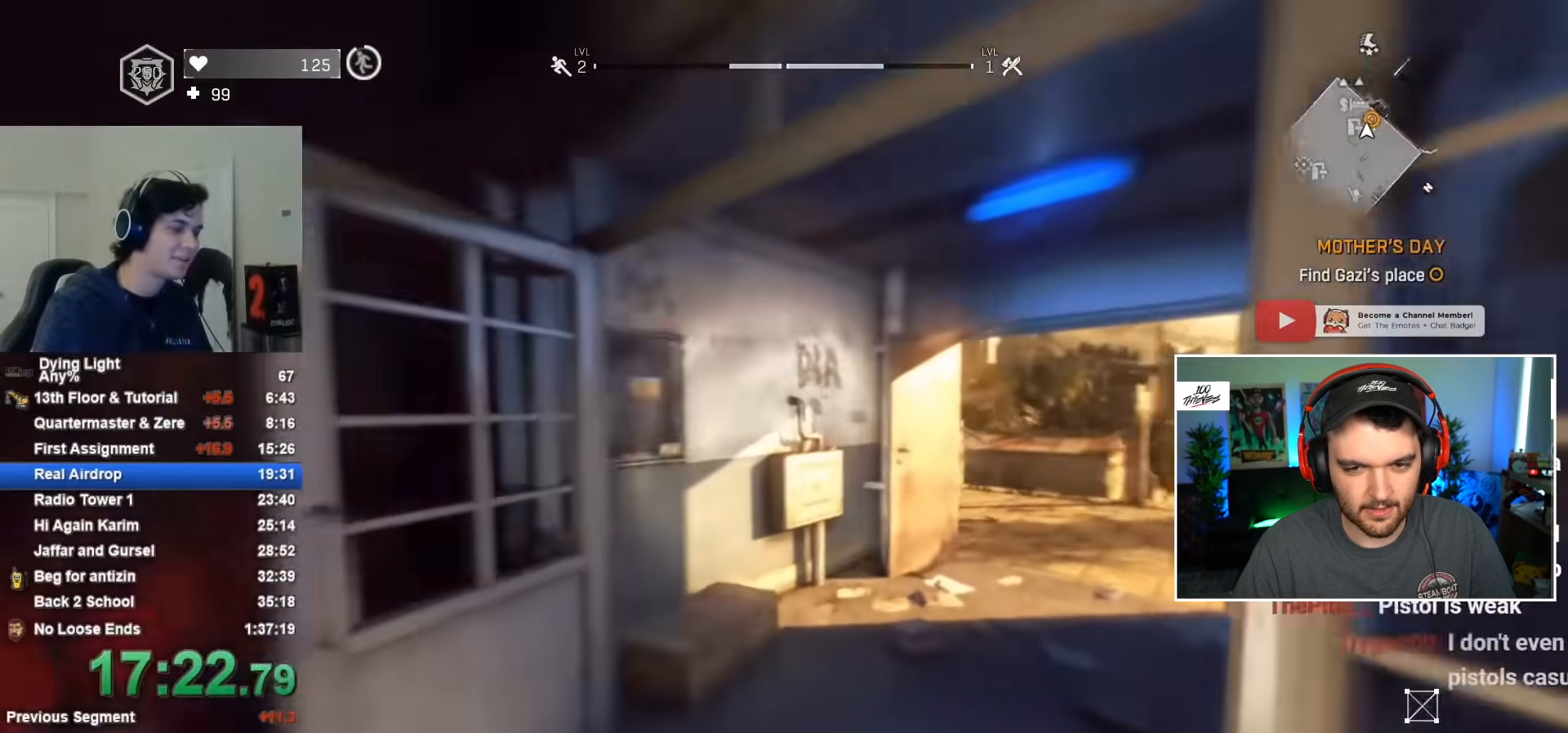
{"keys": ["shift", "w"], "mouse": [], "events": []}
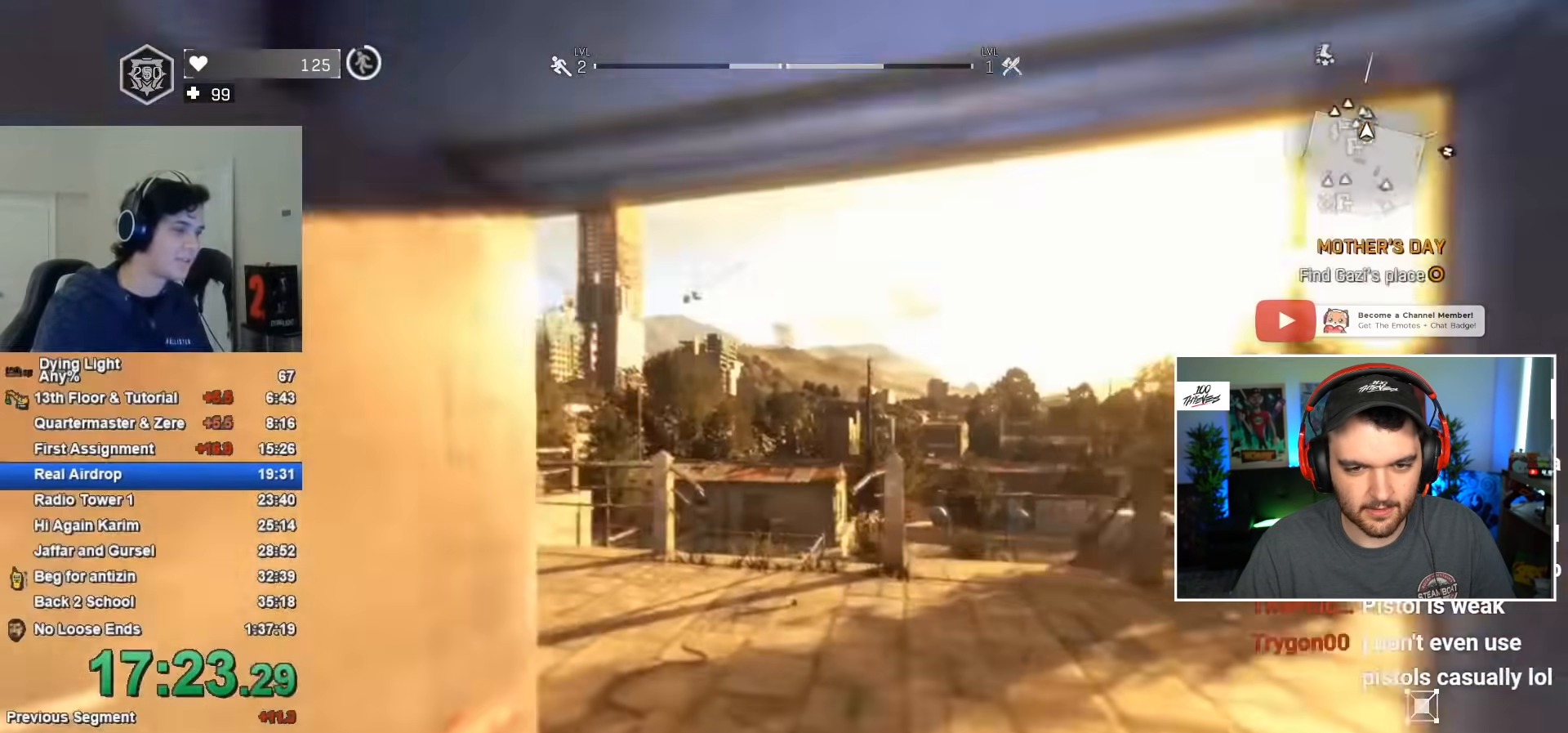
{"keys": ["a", "shift", "w"], "mouse": [], "events": [[300, "a", "down"]]}
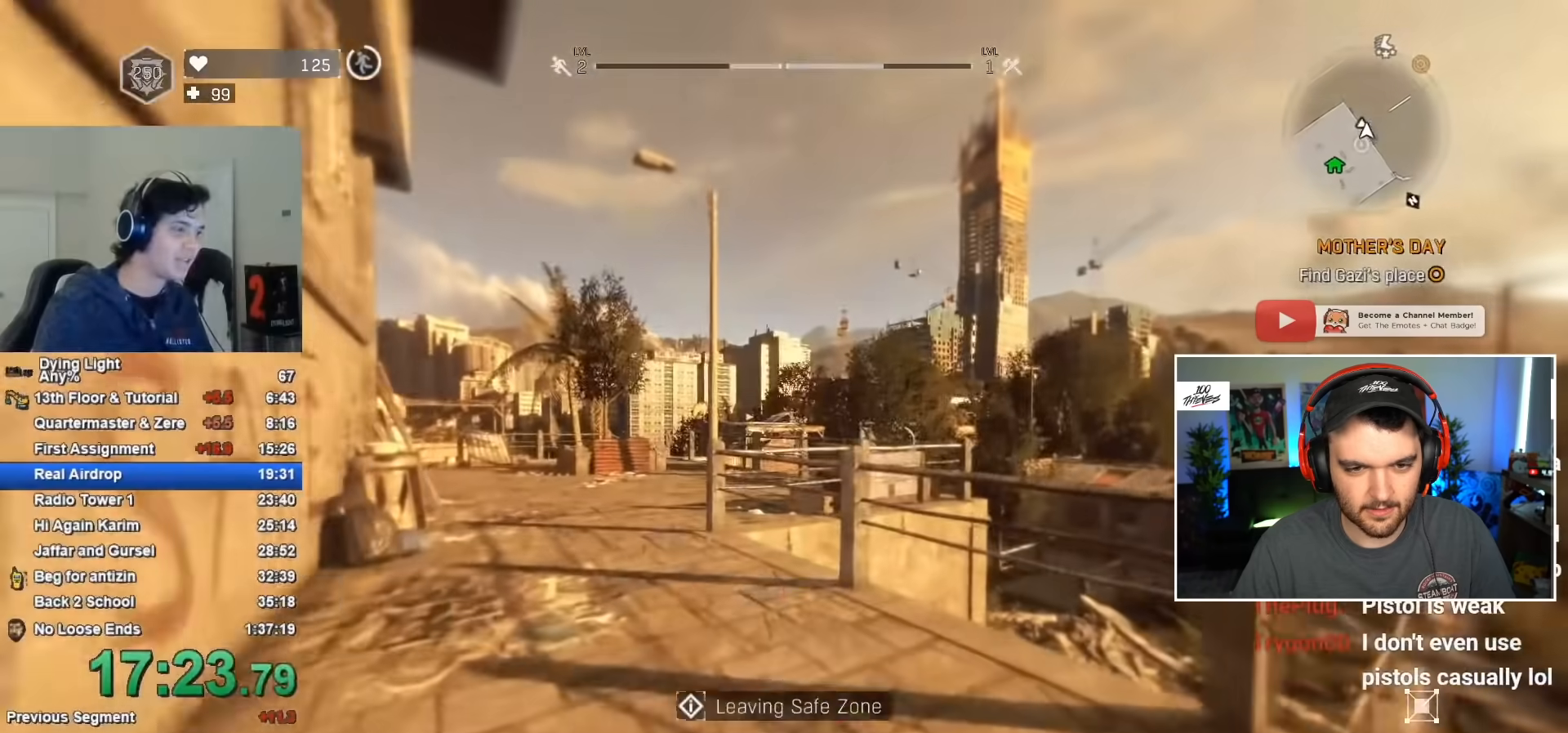
{"keys": ["shift", "w"], "mouse": [], "events": [[267, "mouse_wheel", "down"], [400, "a", "up"], [400, "mouse_wheel", "up"]]}
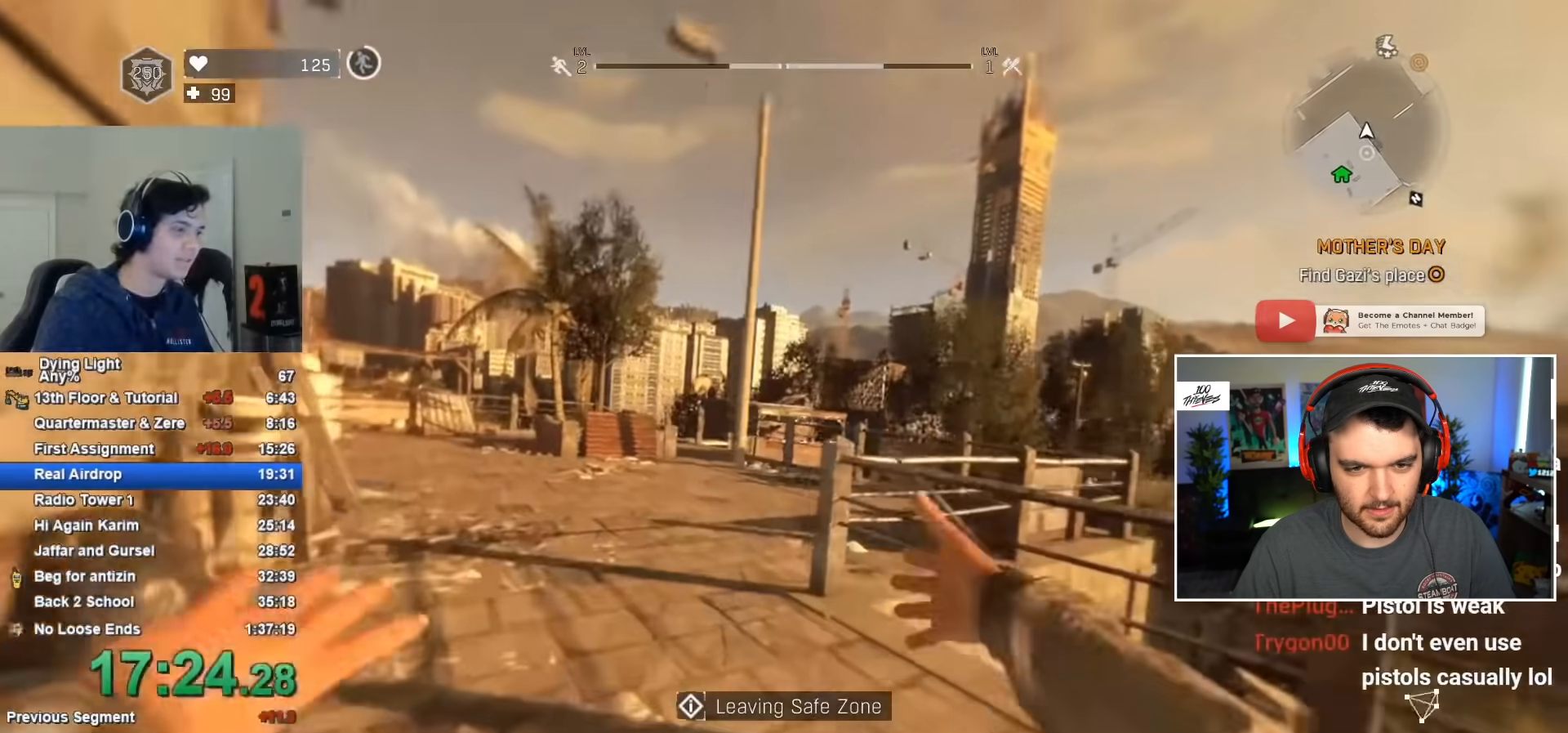
{"keys": ["shift", "w"], "mouse": [], "events": []}
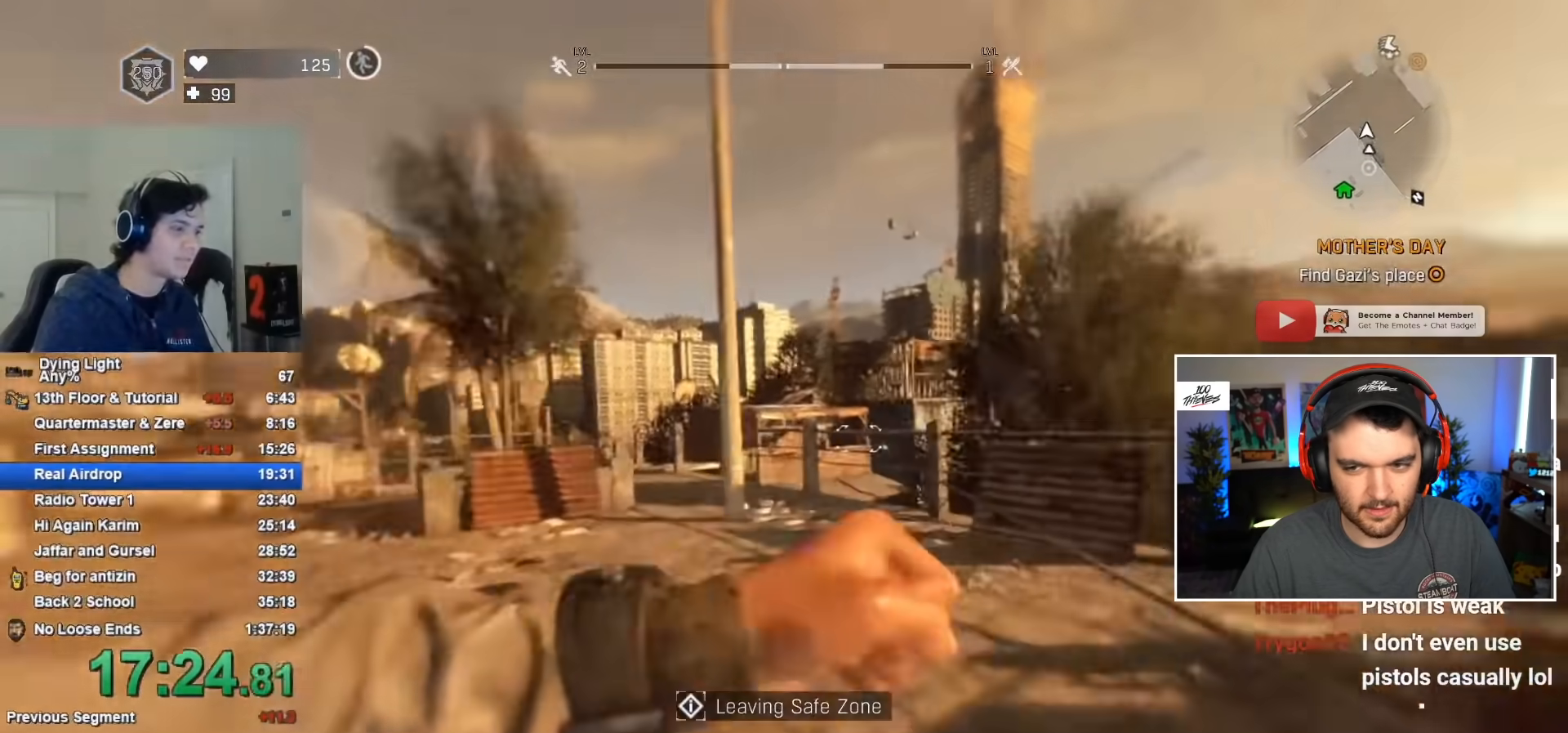
{"keys": ["shift", "w"], "mouse": [], "events": []}
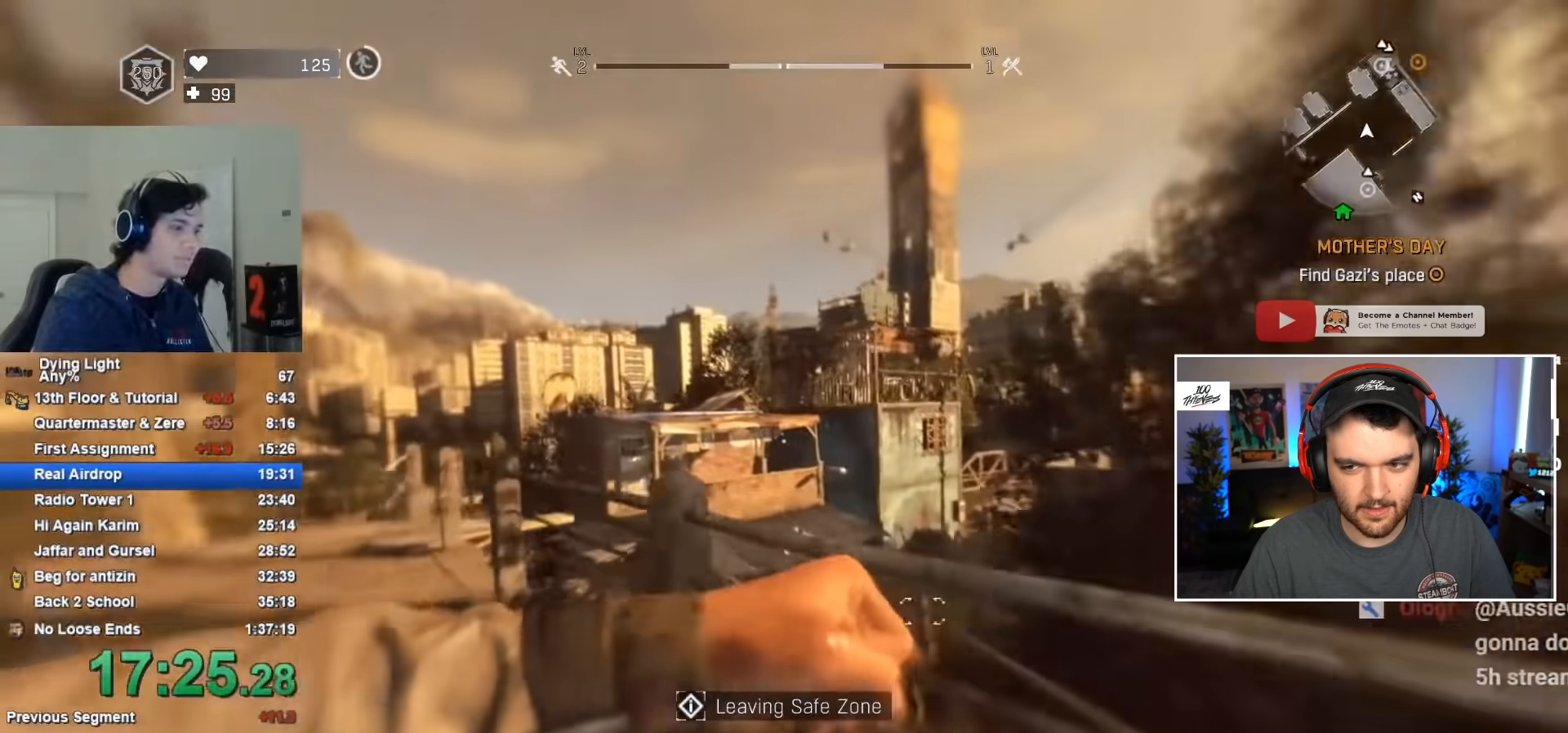
{"keys": ["shift", "w"], "mouse": [], "events": [[167, "space", "down"], [217, "space", "up"], [300, "space", "down"], [400, "space", "up"]]}
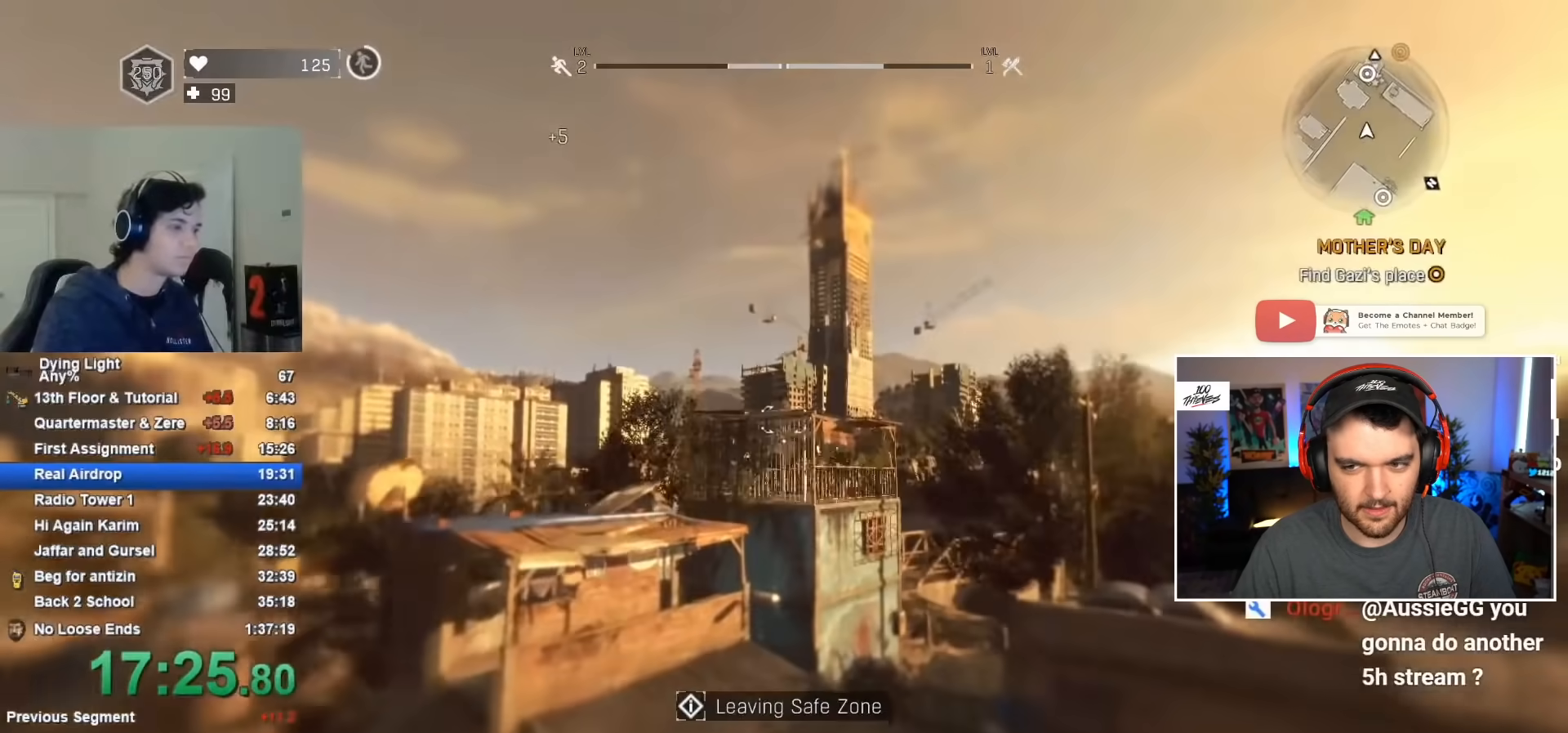
{"keys": ["shift", "w"], "mouse": [], "events": [[283, "mouse_wheel", "down"], [417, "mouse_wheel", "up"]]}
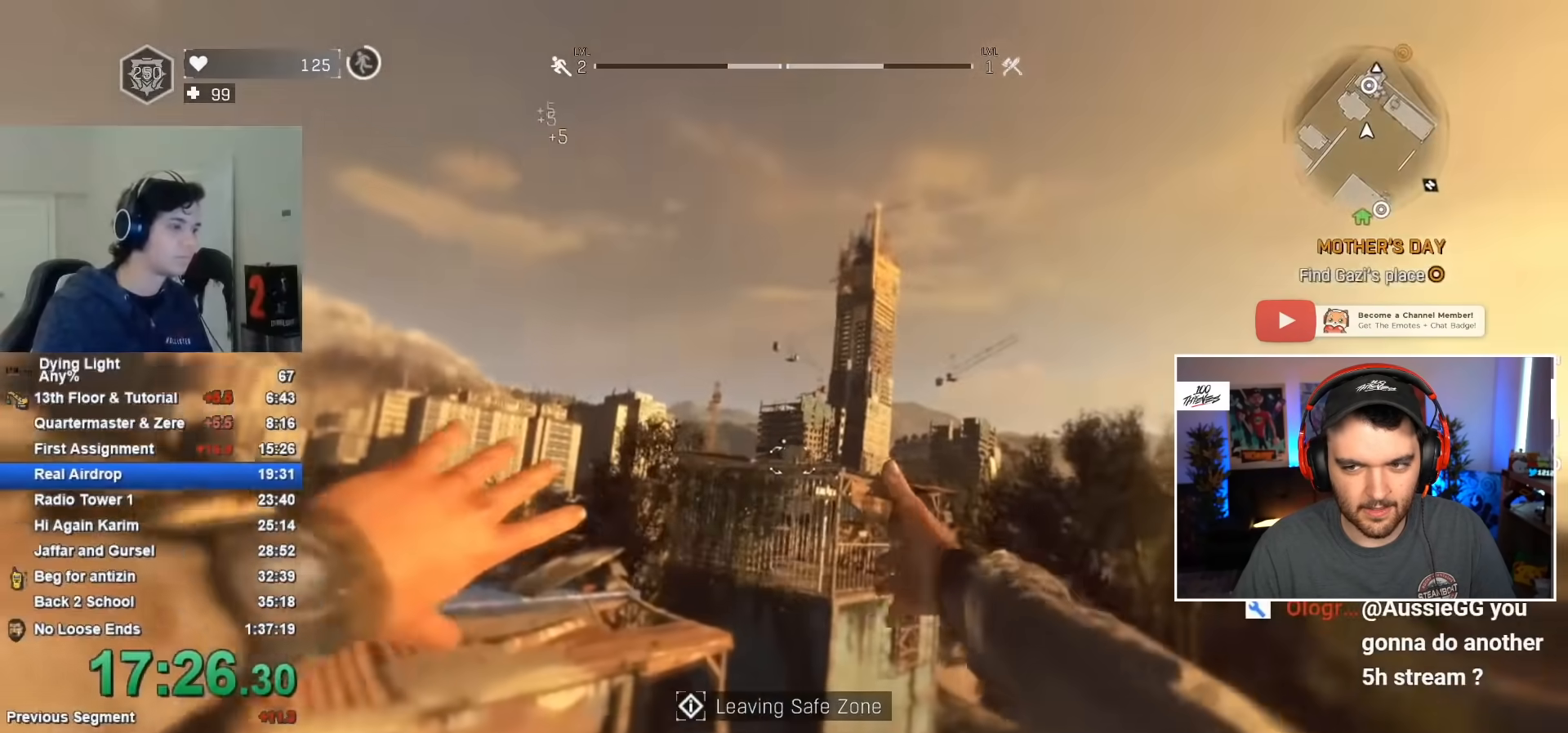
{"keys": ["shift", "w"], "mouse": [], "events": []}
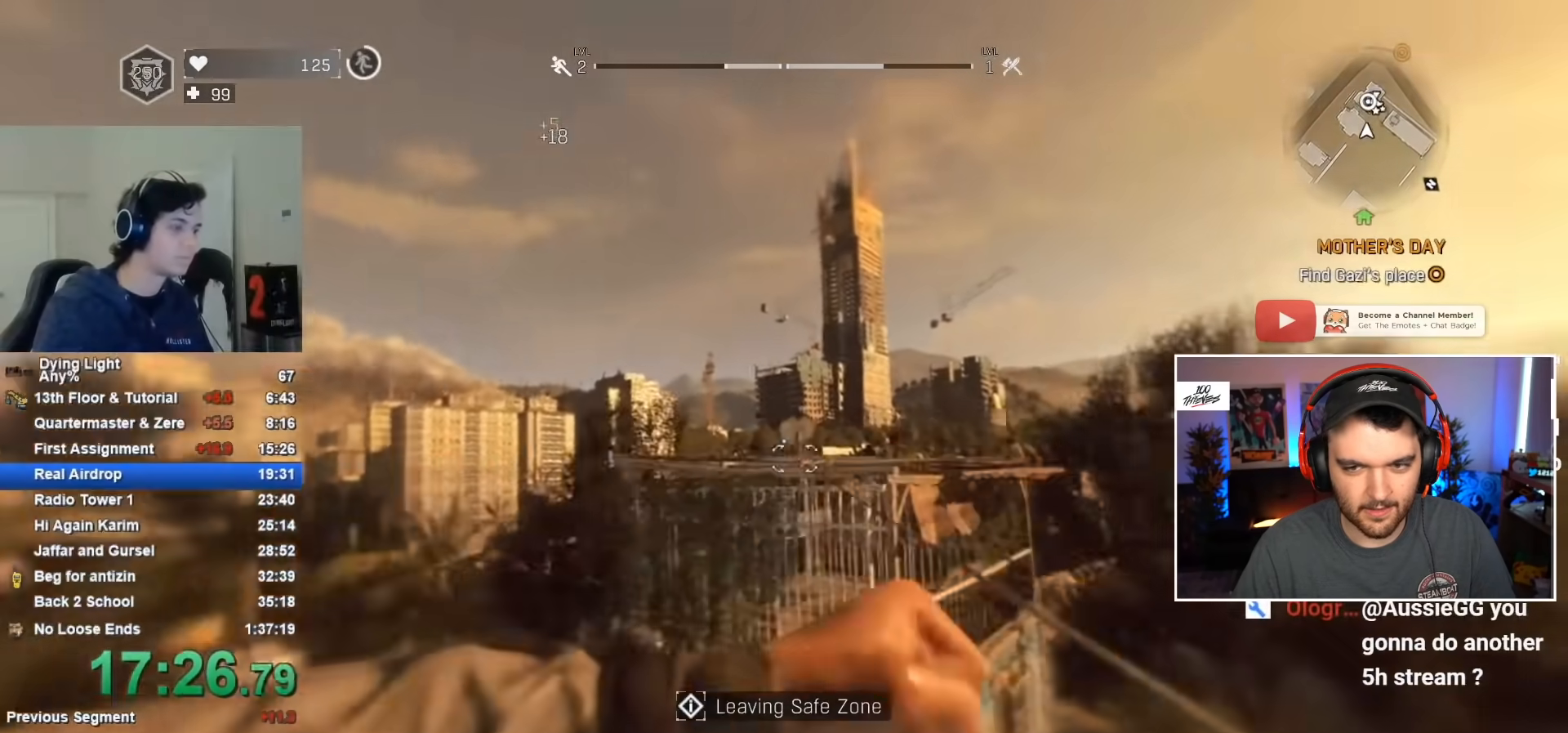
{"keys": ["shift", "w"], "mouse": [], "events": []}
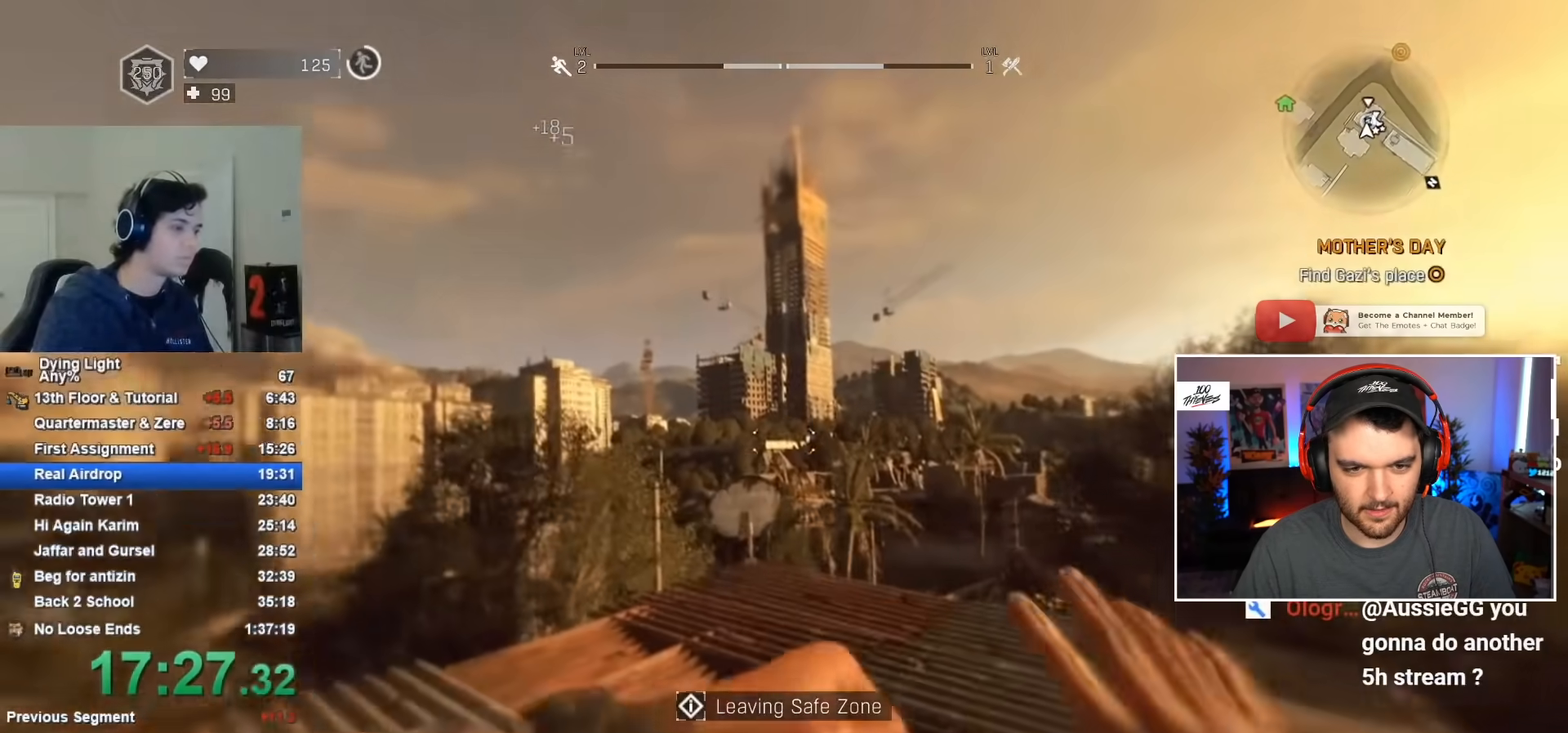
{"keys": ["a", "w"], "mouse": [], "events": [[317, "a", "down"], [500, "shift", "up"]]}
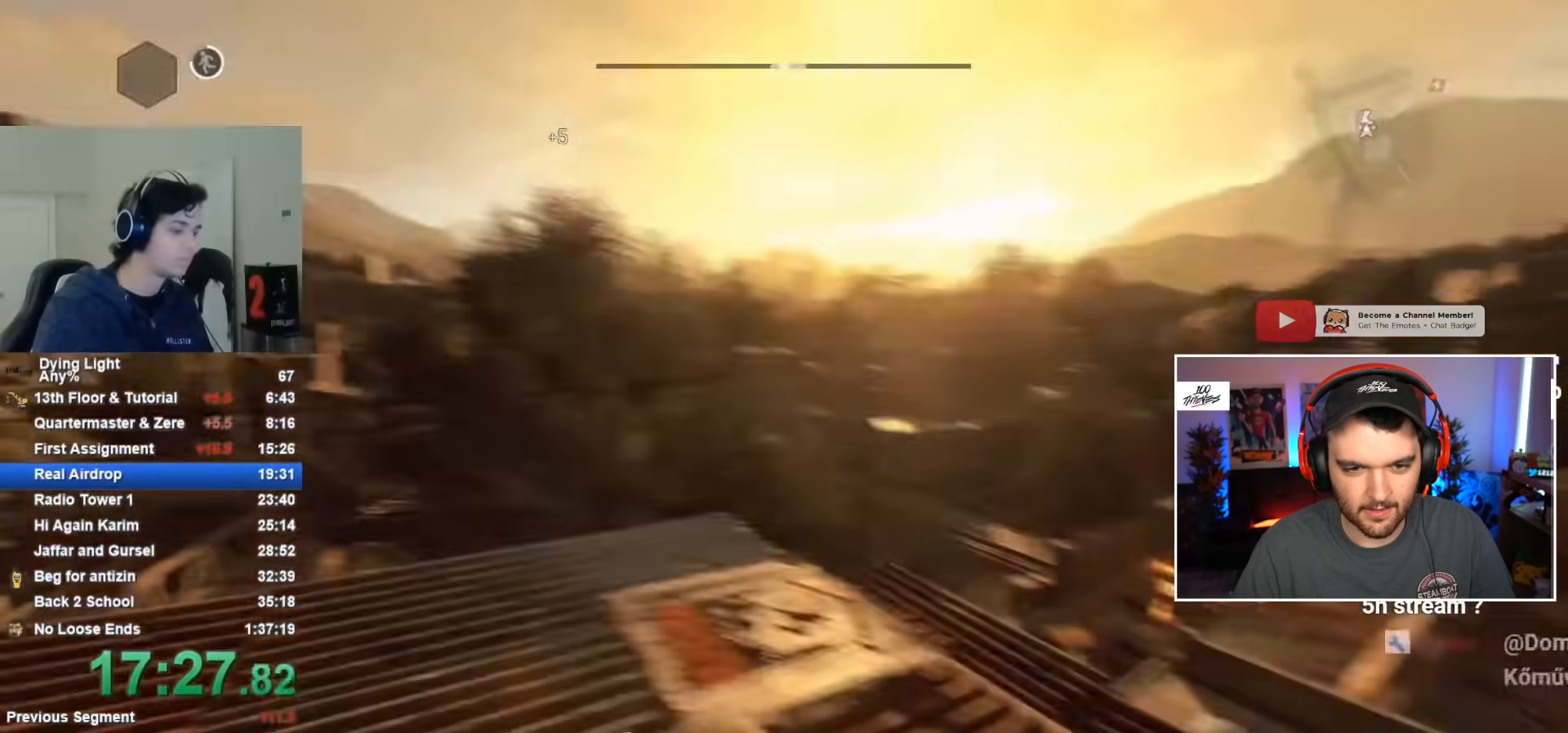
{"keys": [], "mouse": [], "events": [[50, "a", "up"], [50, "w", "up"]]}
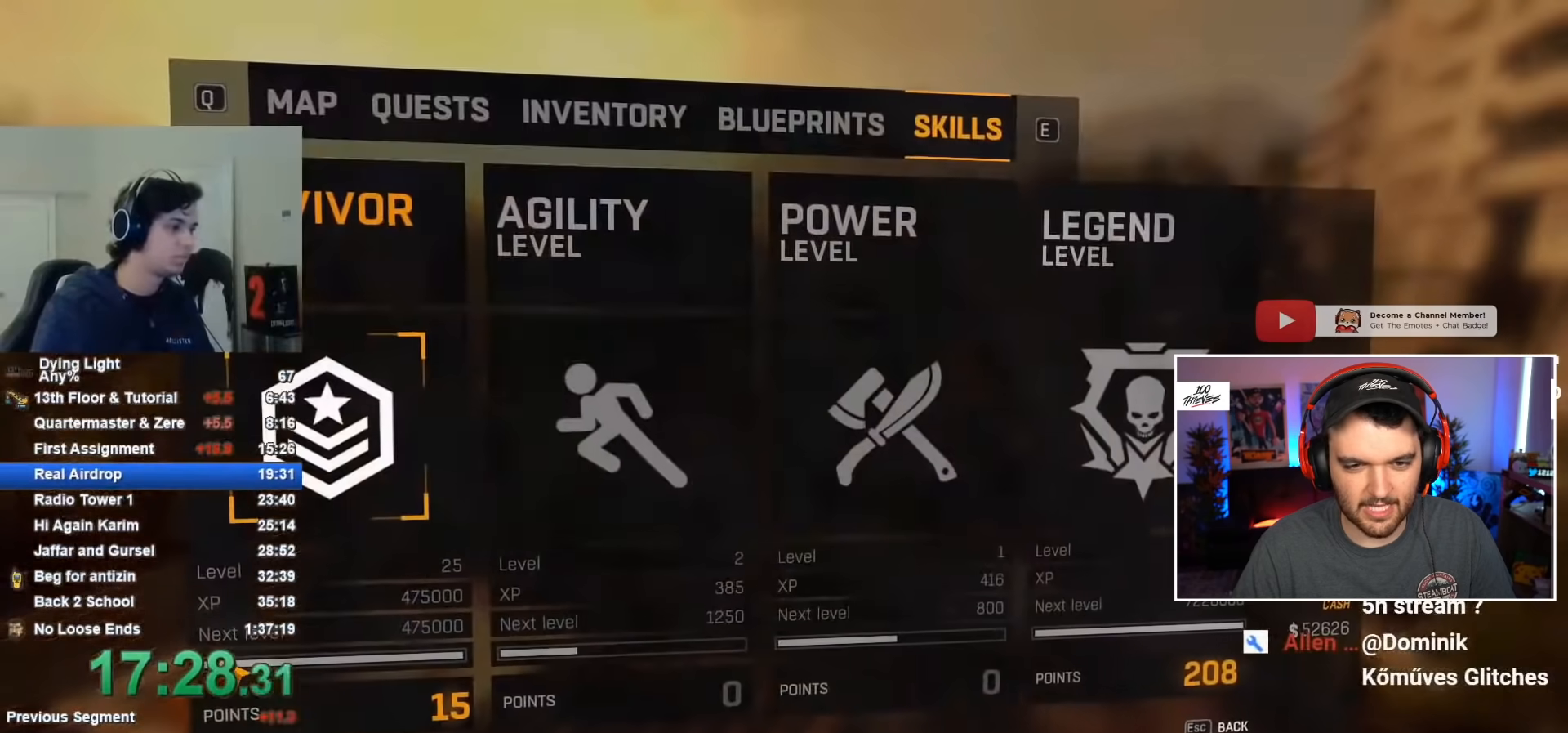
{"keys": [], "mouse": [], "events": []}
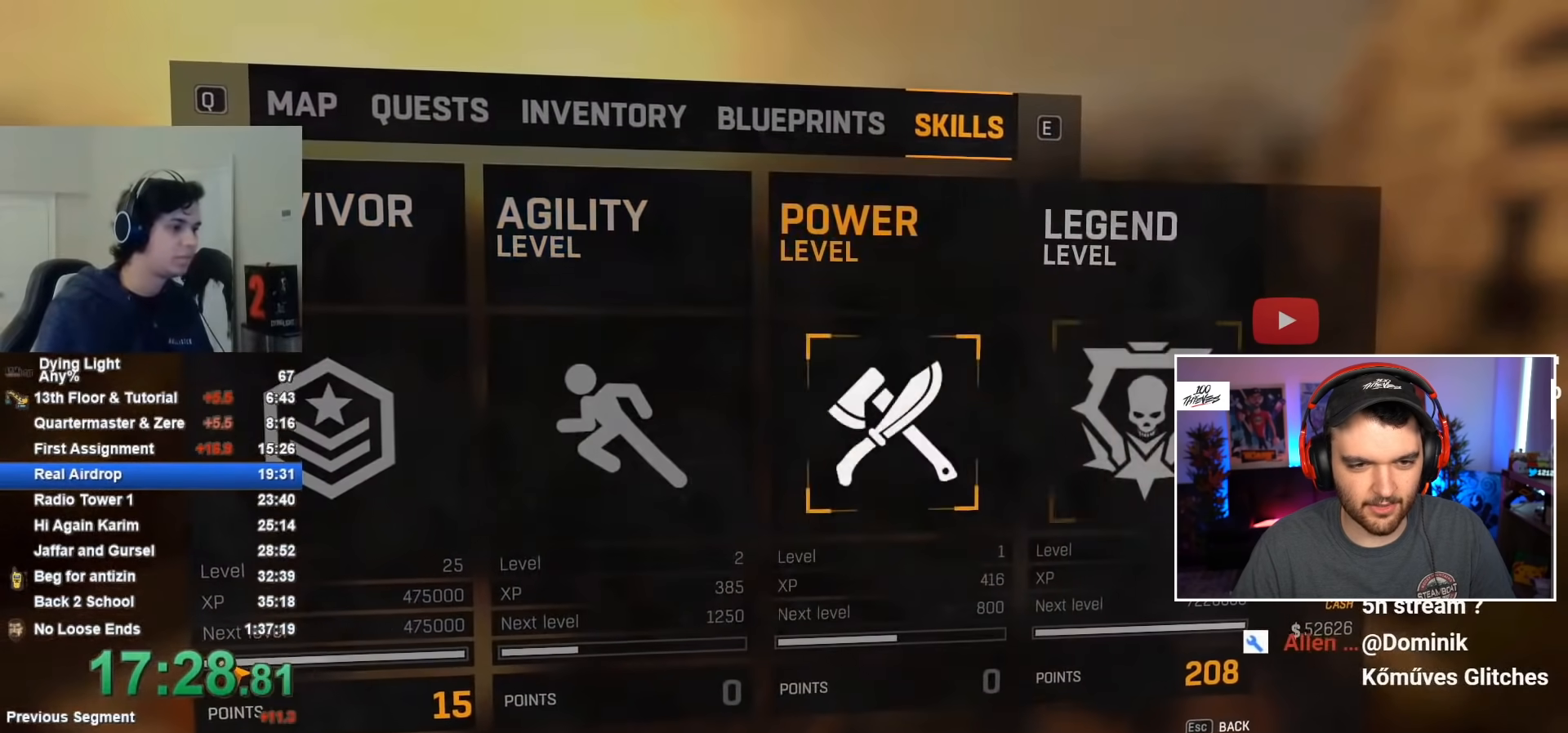
{"keys": [], "mouse": [], "events": []}
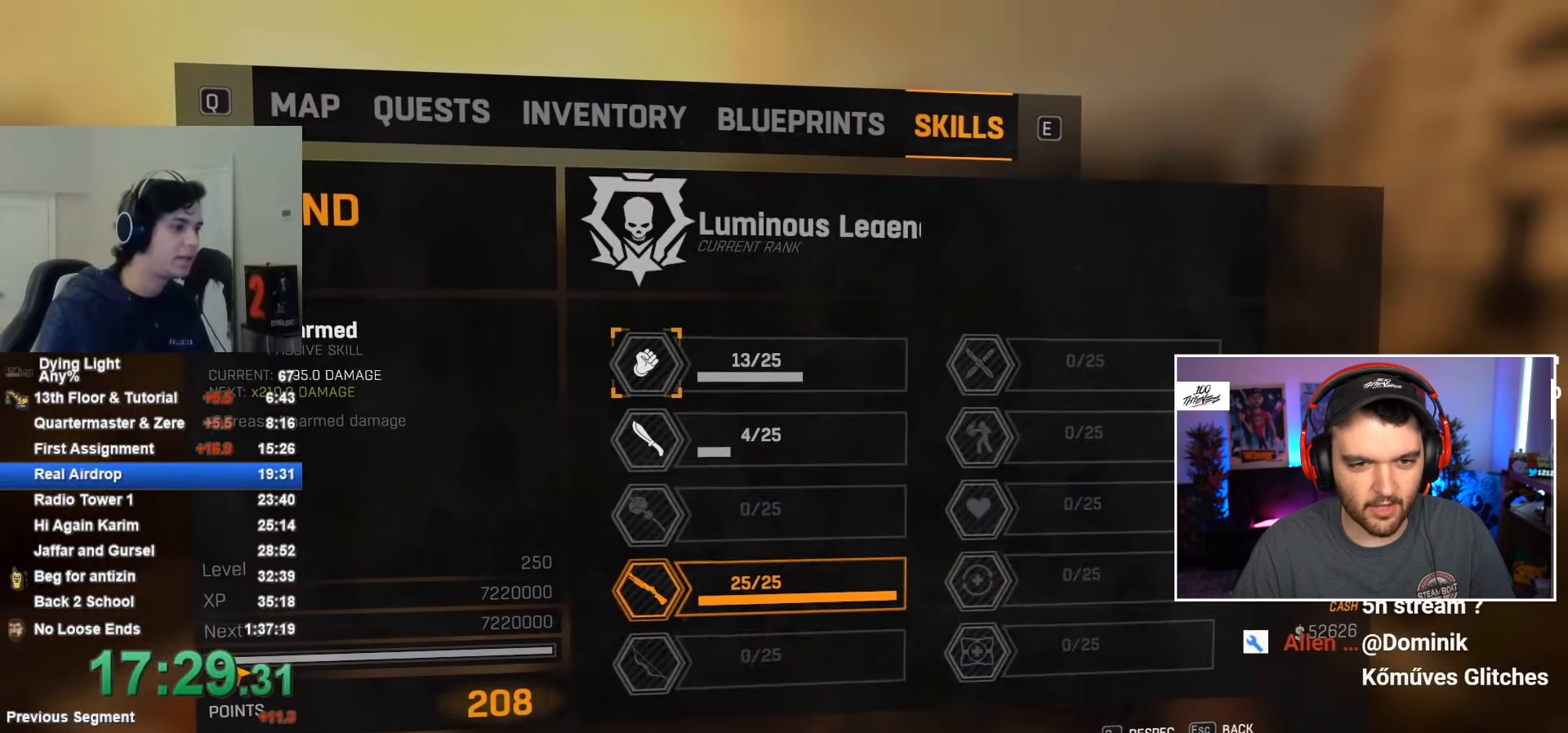
{"keys": [], "mouse": [], "events": []}
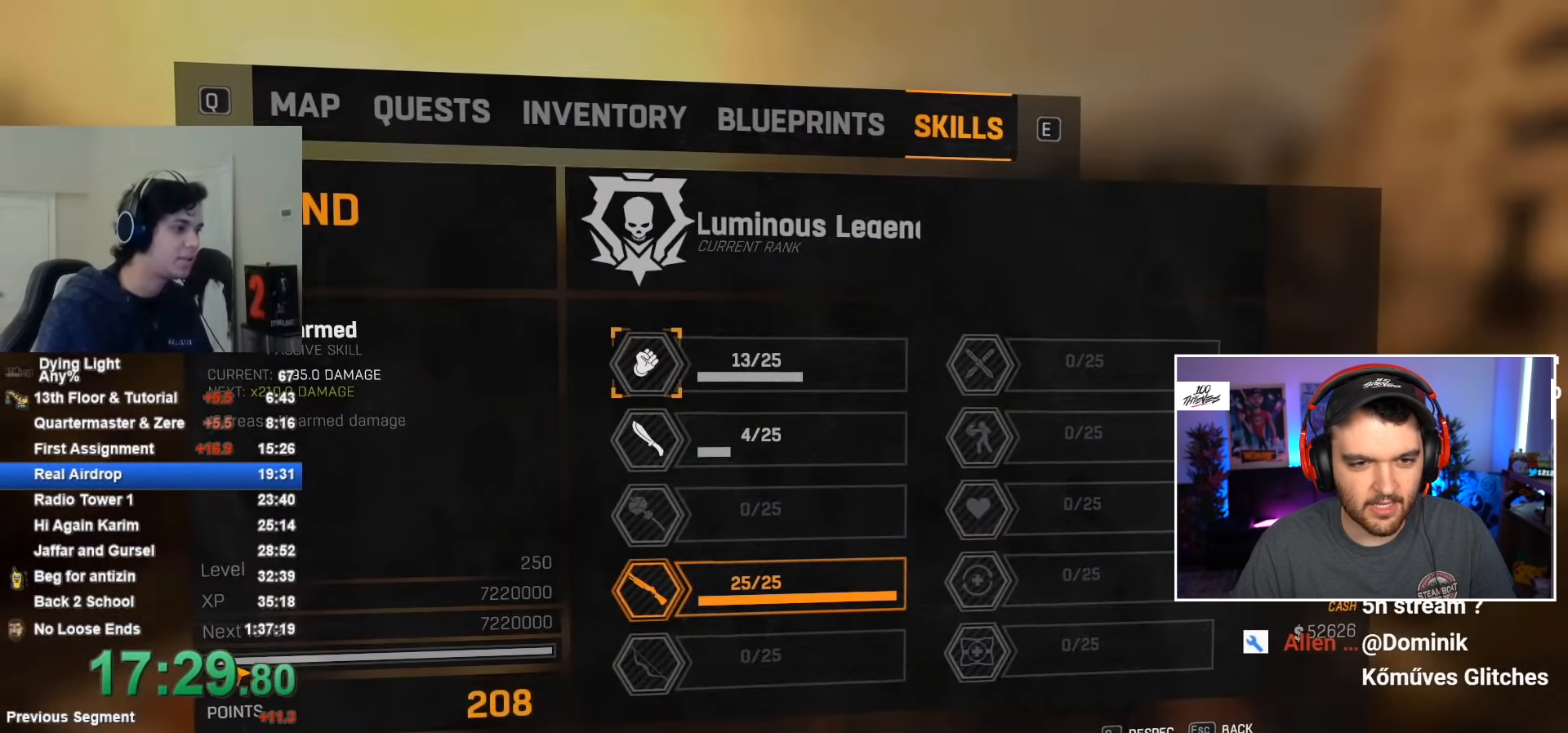
{"keys": ["space"], "mouse": [], "events": [[200, "space", "down"], [250, "space", "up"], [333, "space", "down"], [383, "space", "up"], [433, "space", "down"]]}
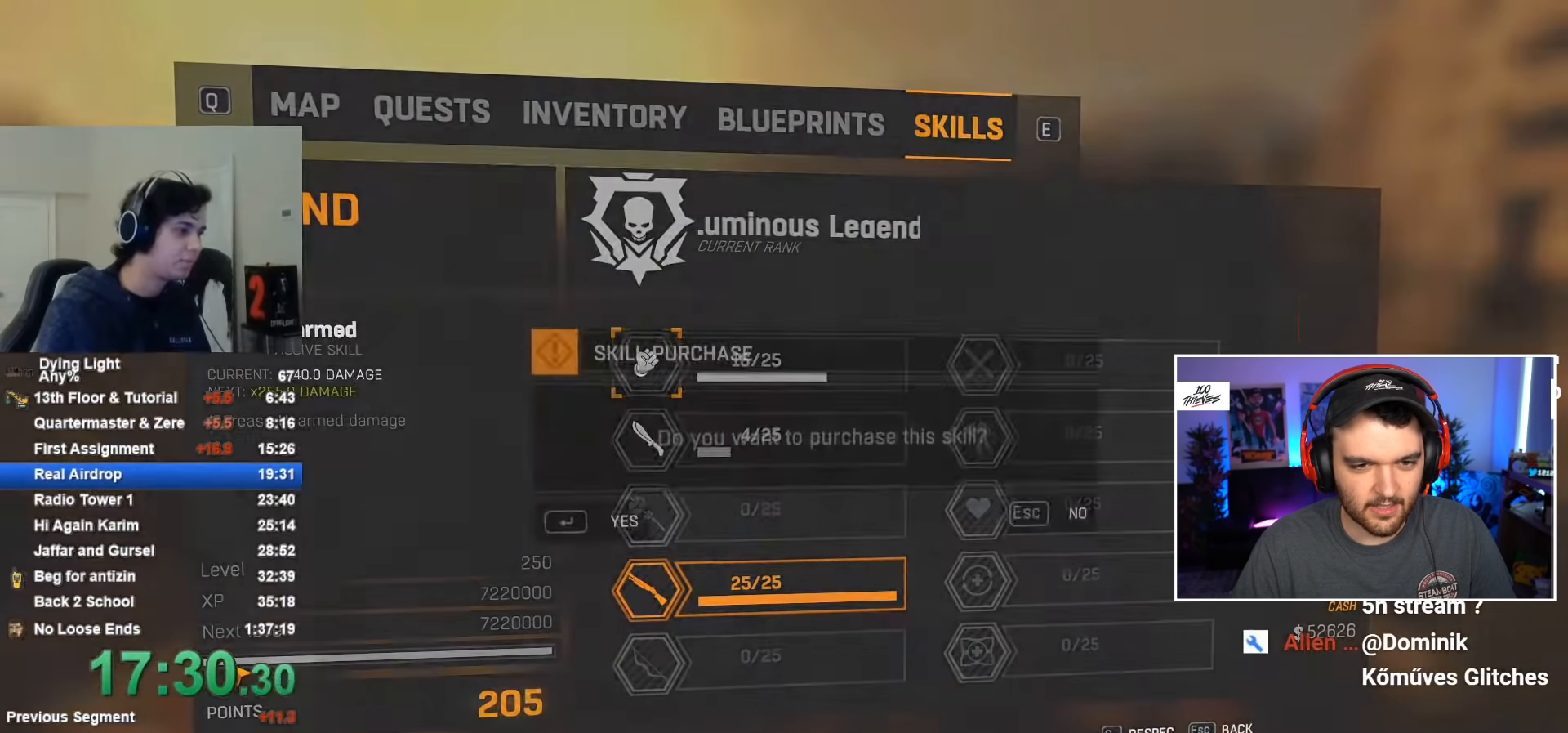
{"keys": [], "mouse": [], "events": [[33, "space", "up"], [83, "space", "down"], [117, "space", "up"], [167, "space", "down"], [267, "space", "up"], [300, "space", "down"], [350, "space", "up"], [450, "space", "down"], [500, "space", "up"]]}
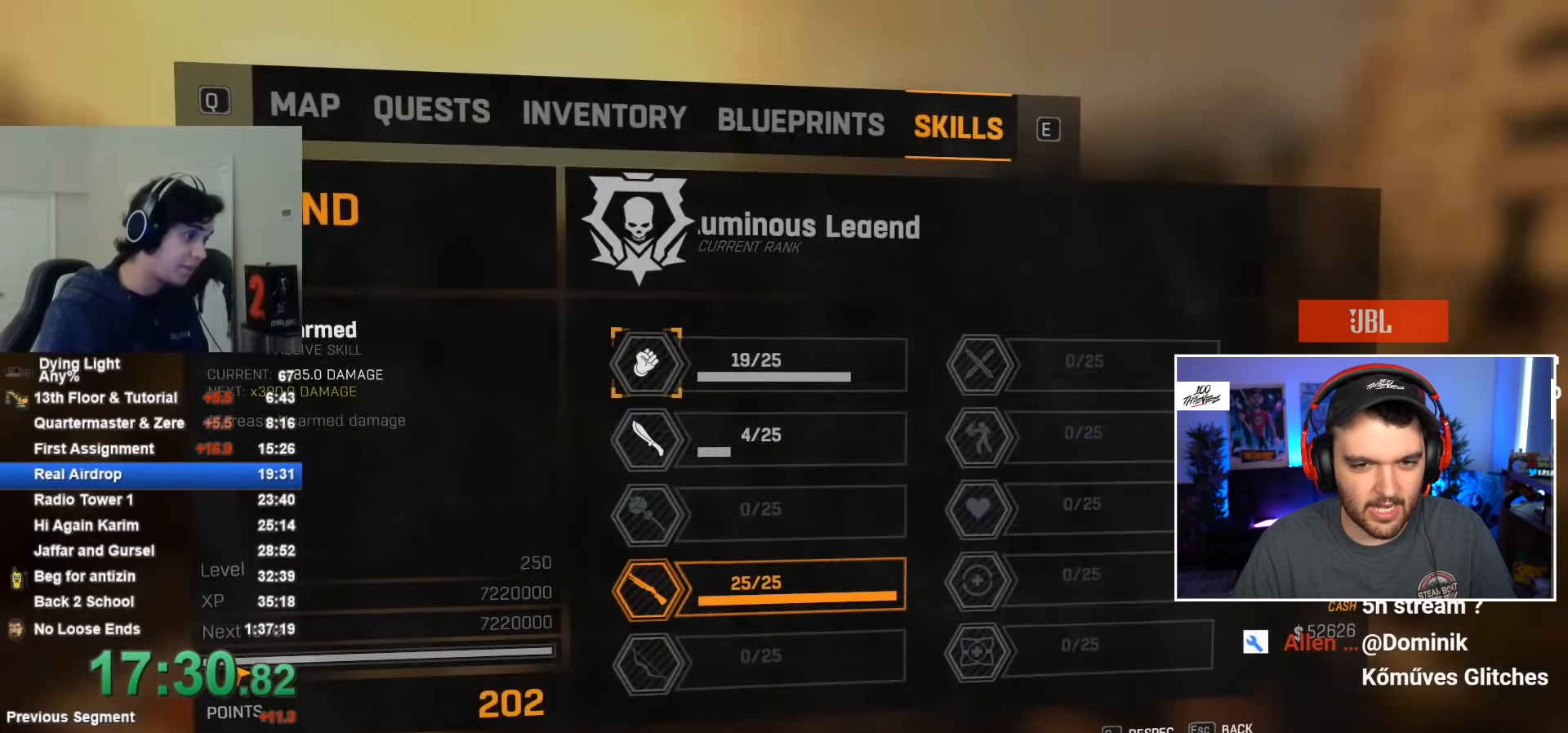
{"keys": [], "mouse": [], "events": [[83, "space", "down"], [133, "space", "up"], [317, "space", "down"], [367, "space", "up"]]}
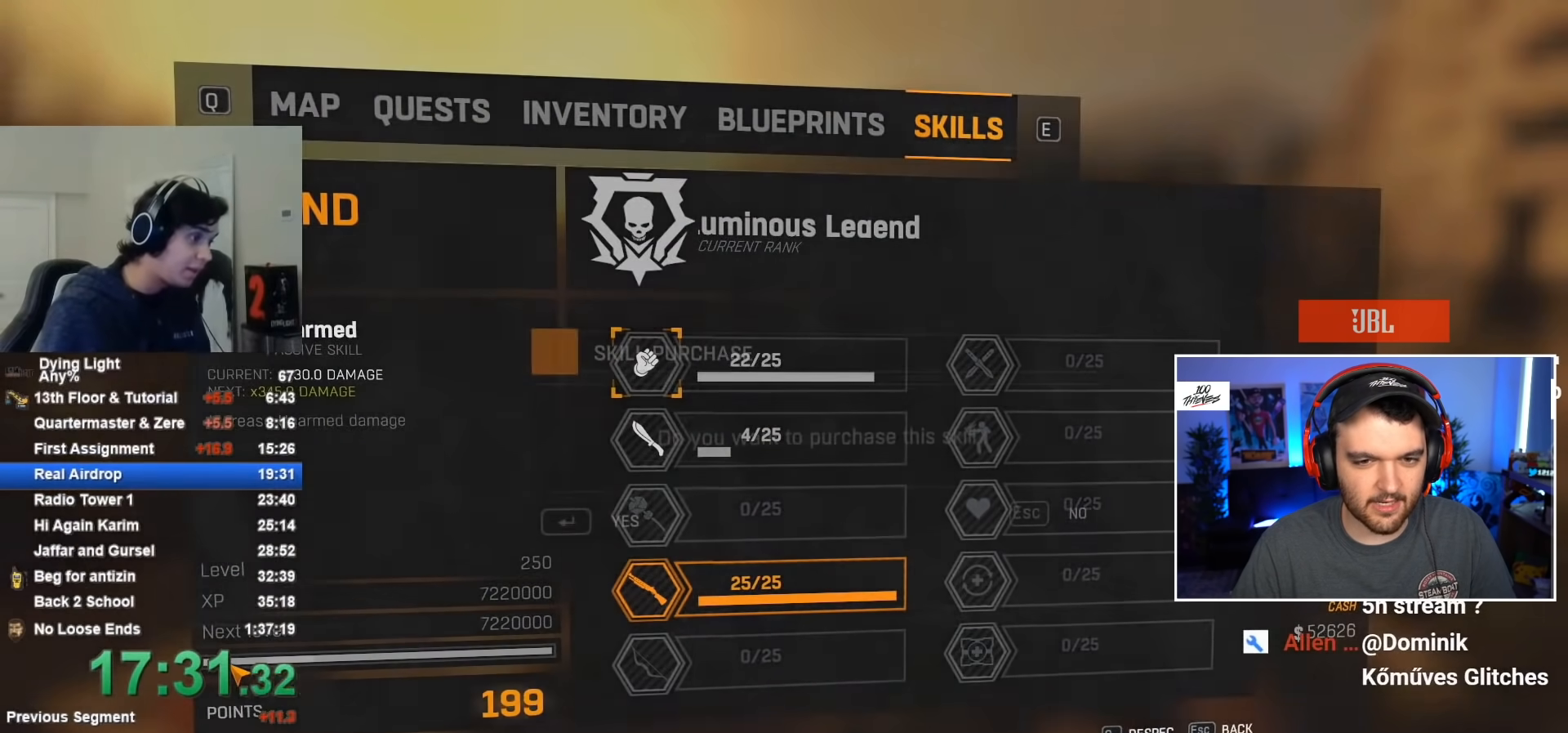
{"keys": [], "mouse": [], "events": [[50, "space", "down"], [100, "space", "up"], [200, "space", "down"], [250, "space", "up"], [283, "space", "down"], [333, "space", "up"], [433, "space", "down"], [483, "space", "up"]]}
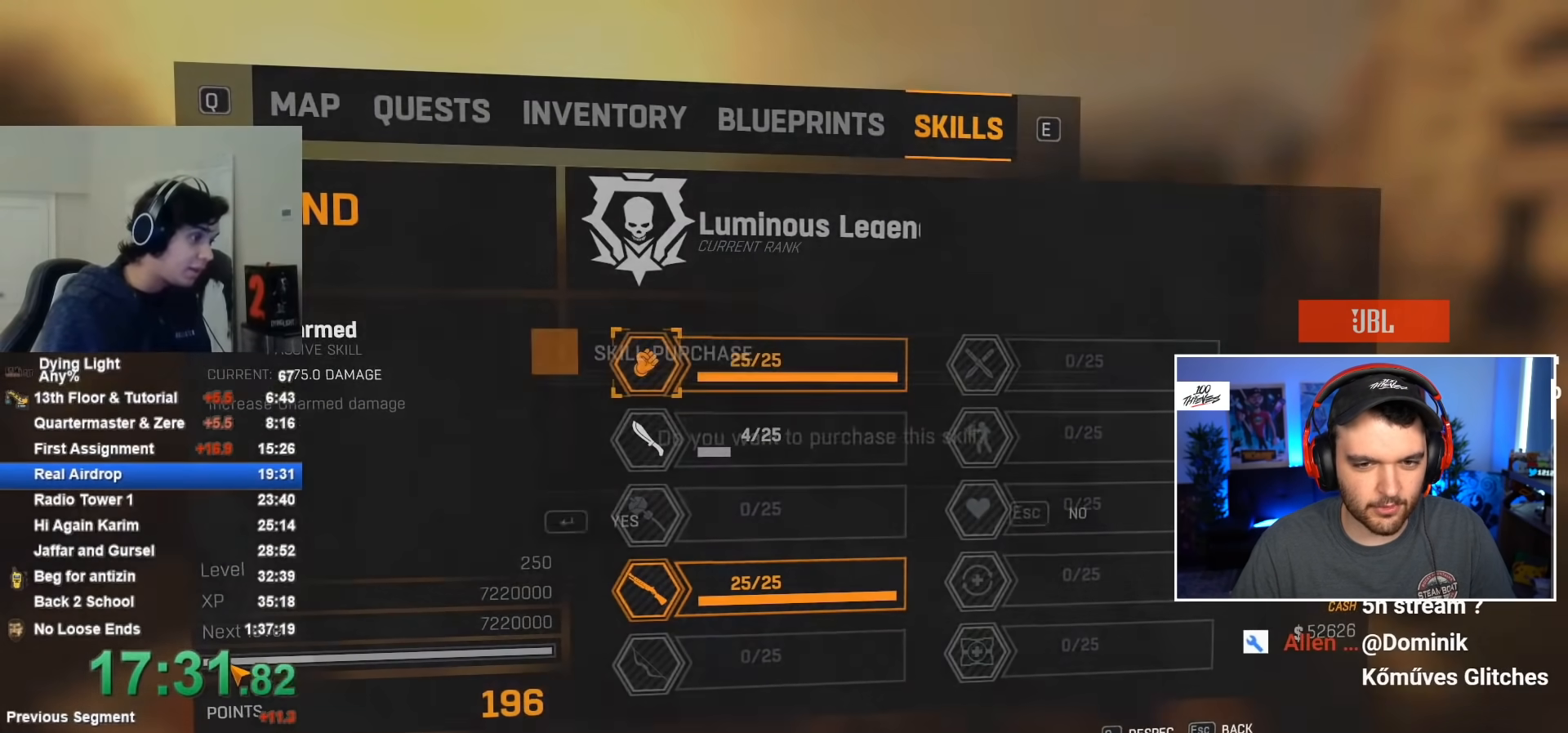
{"keys": [], "mouse": [], "events": [[83, "space", "down"], [117, "space", "up"], [167, "space", "down"], [217, "space", "up"], [317, "space", "down"], [350, "space", "up"]]}
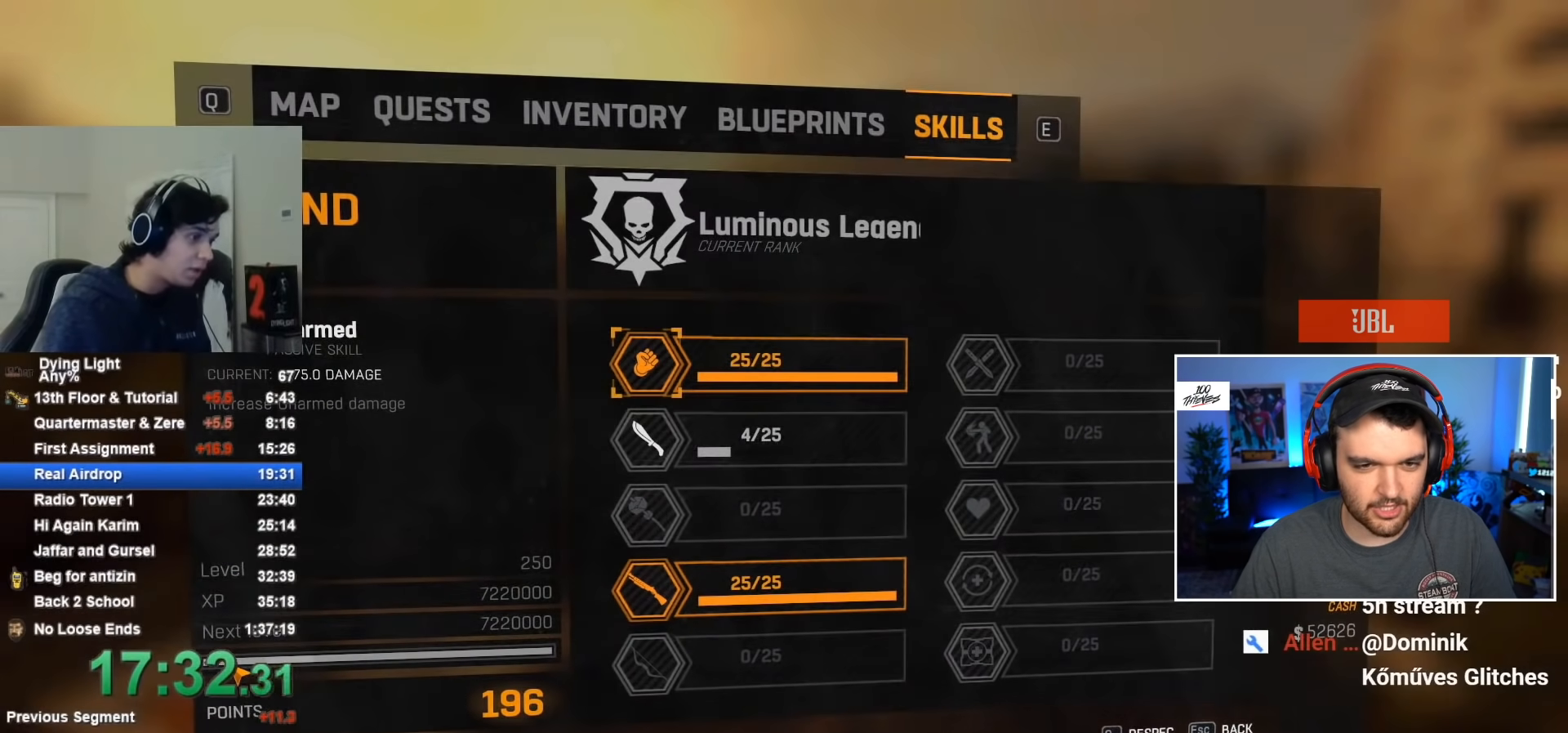
{"keys": [], "mouse": [], "events": []}
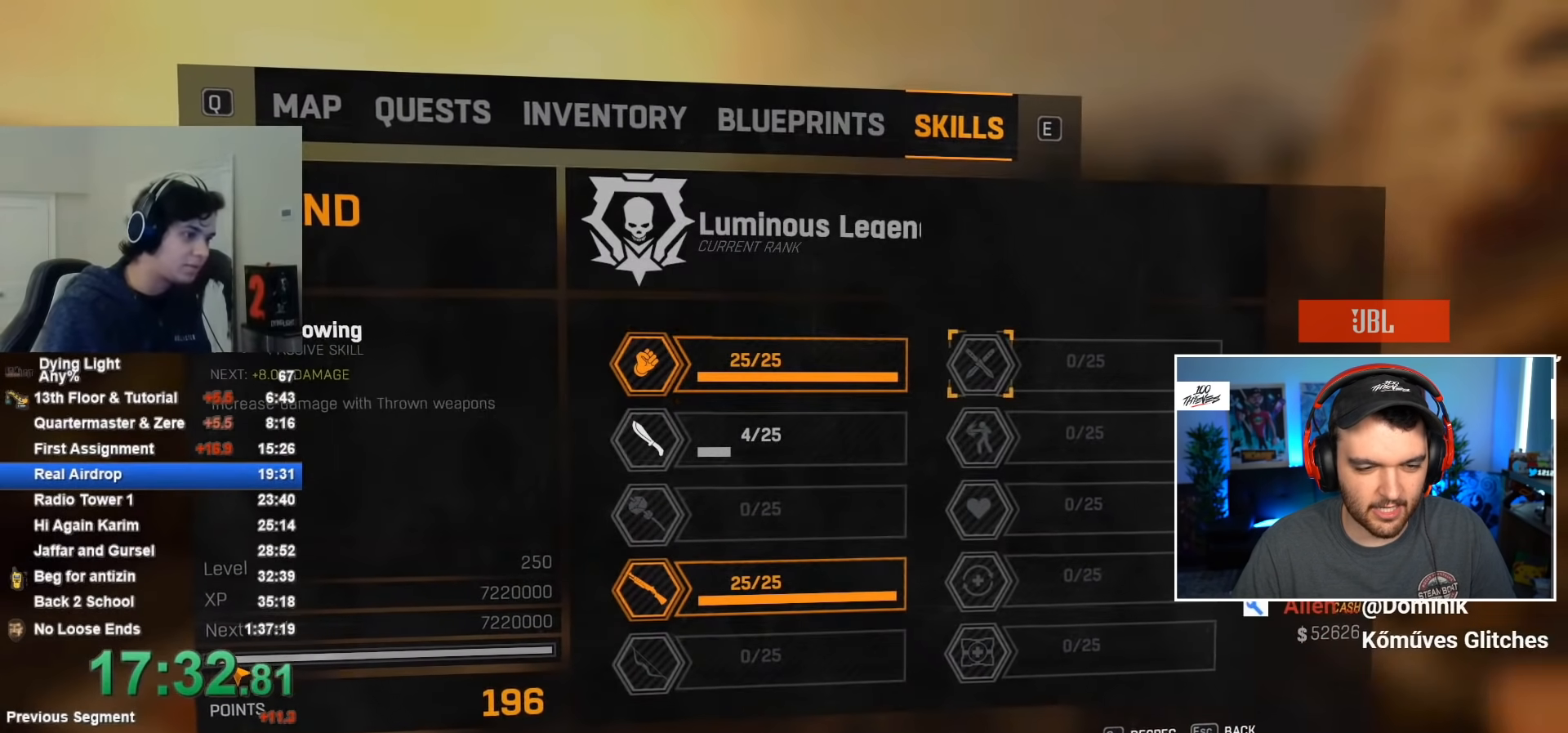
{"keys": [], "mouse": [], "events": [[300, "space", "down"], [333, "space", "up"], [433, "space", "down"], [483, "space", "up"]]}
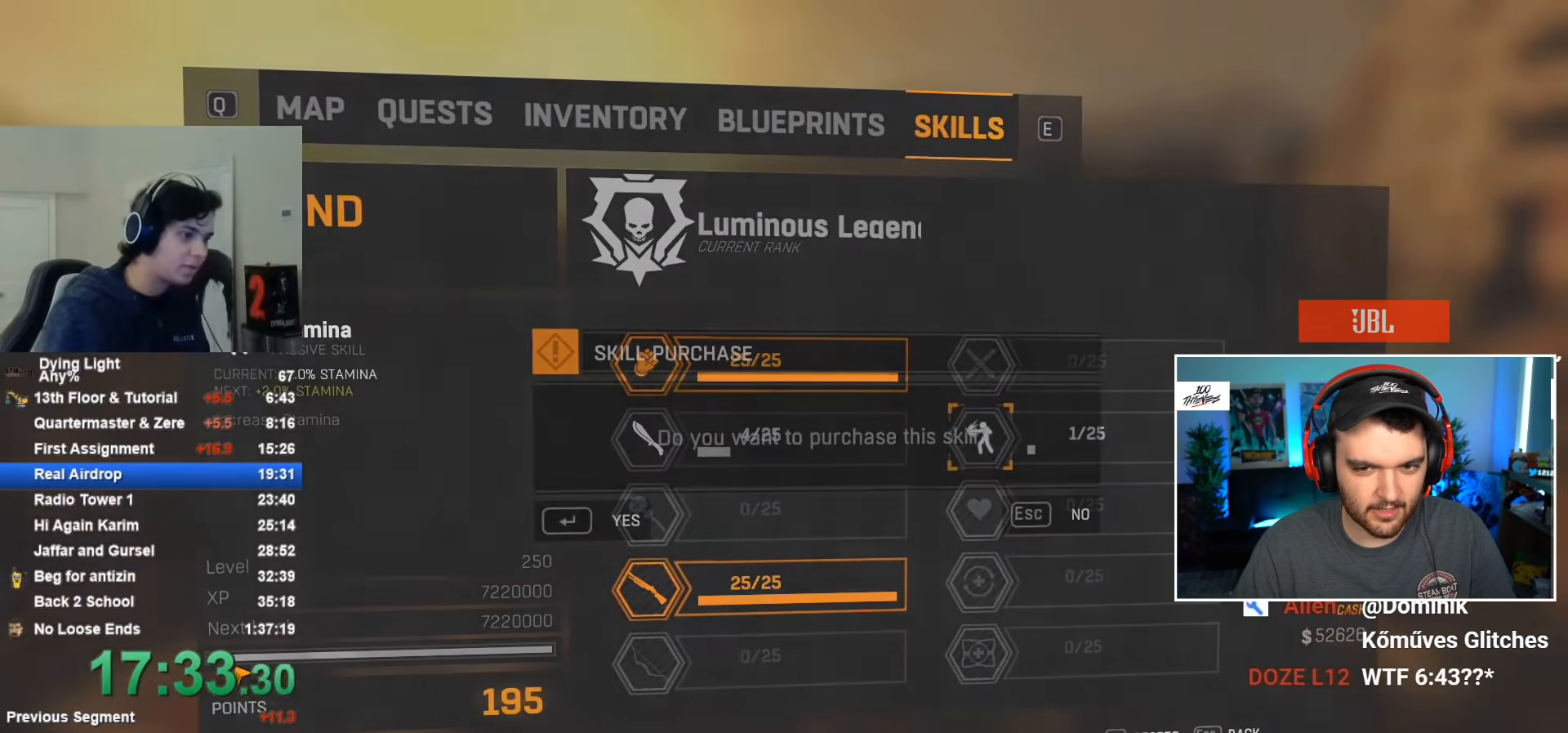
{"keys": [], "mouse": [], "events": [[217, "space", "down"], [267, "space", "up"], [317, "space", "down"], [350, "space", "up"], [450, "space", "down"], [500, "space", "up"]]}